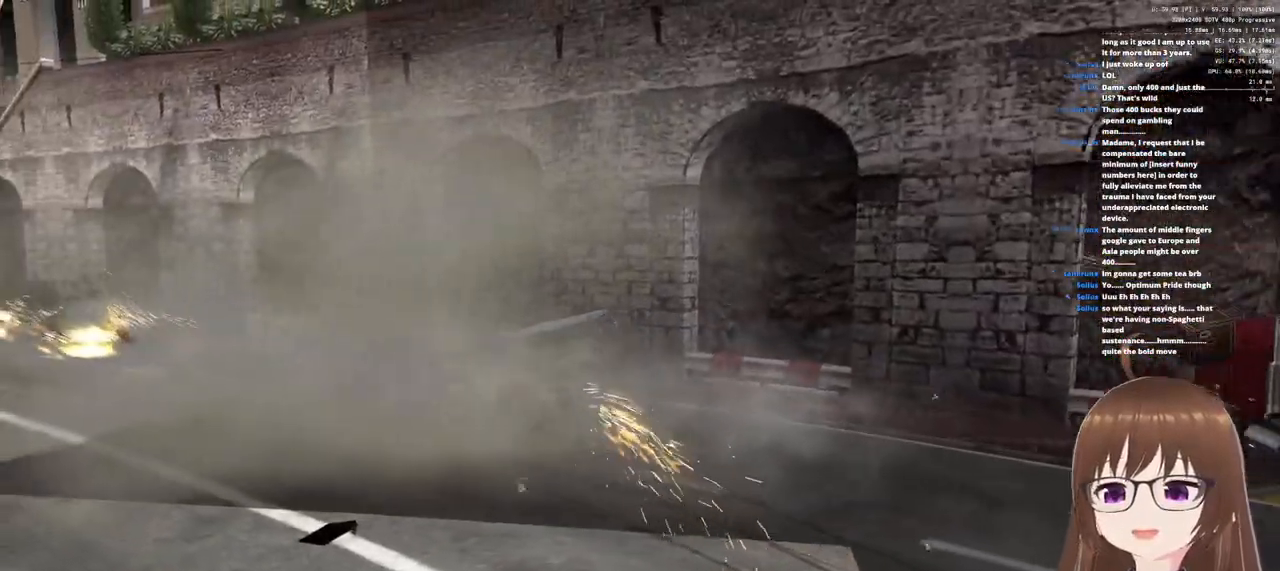
Gameplay with a controller (PlayStation layout); each line is a JSON object with the inputs held at the frame after it. "events" lists button and stick changes between this image and that frame as [ms after this image, input, new state], when the widget could be followed in between.
{"buttons": ["CROSS"], "left_stick": "center", "right_stick": "center", "events": []}
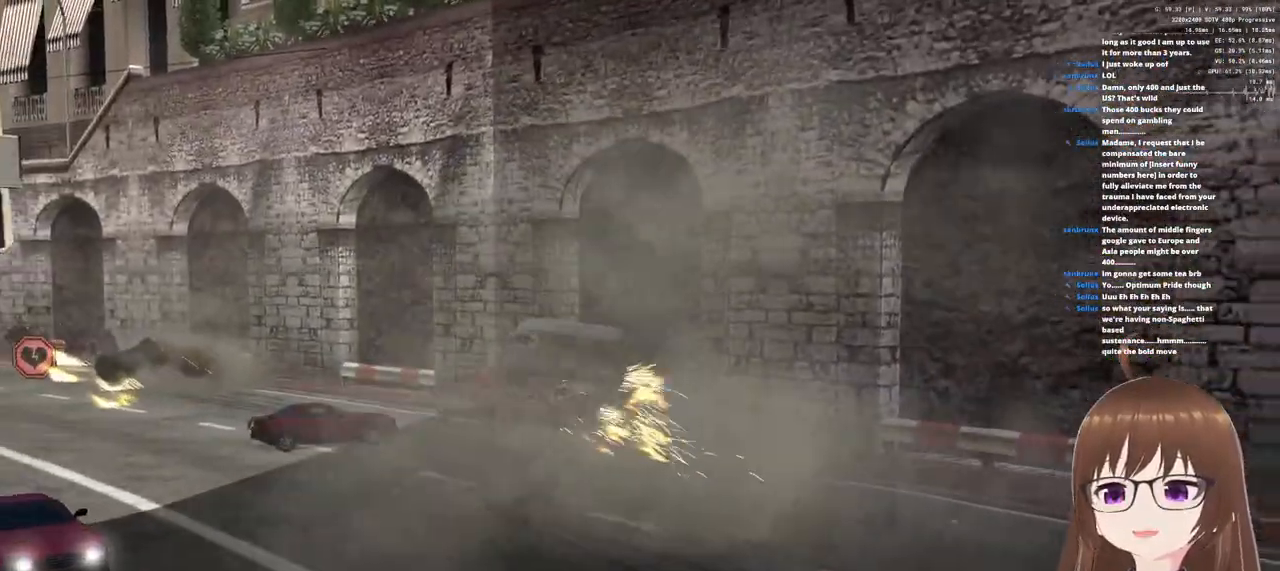
{"buttons": ["CROSS"], "left_stick": "down", "right_stick": "center", "events": [[17, "left_stick", "down"]]}
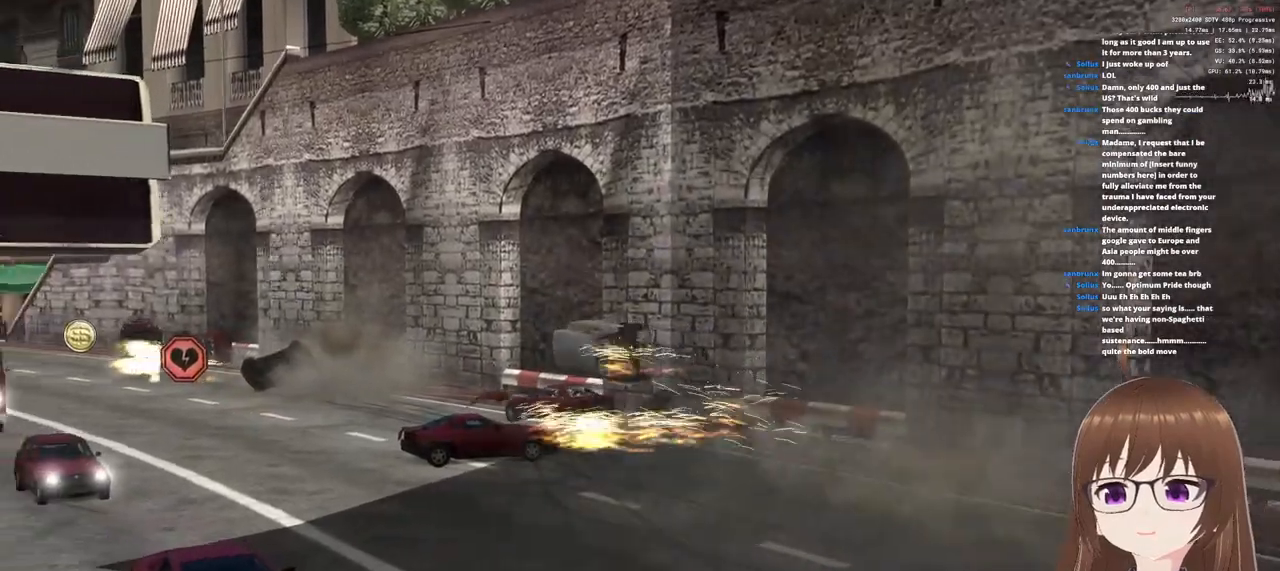
{"buttons": ["CROSS"], "left_stick": "center", "right_stick": "center", "events": [[33, "left_stick", "down-left"], [417, "left_stick", "center"]]}
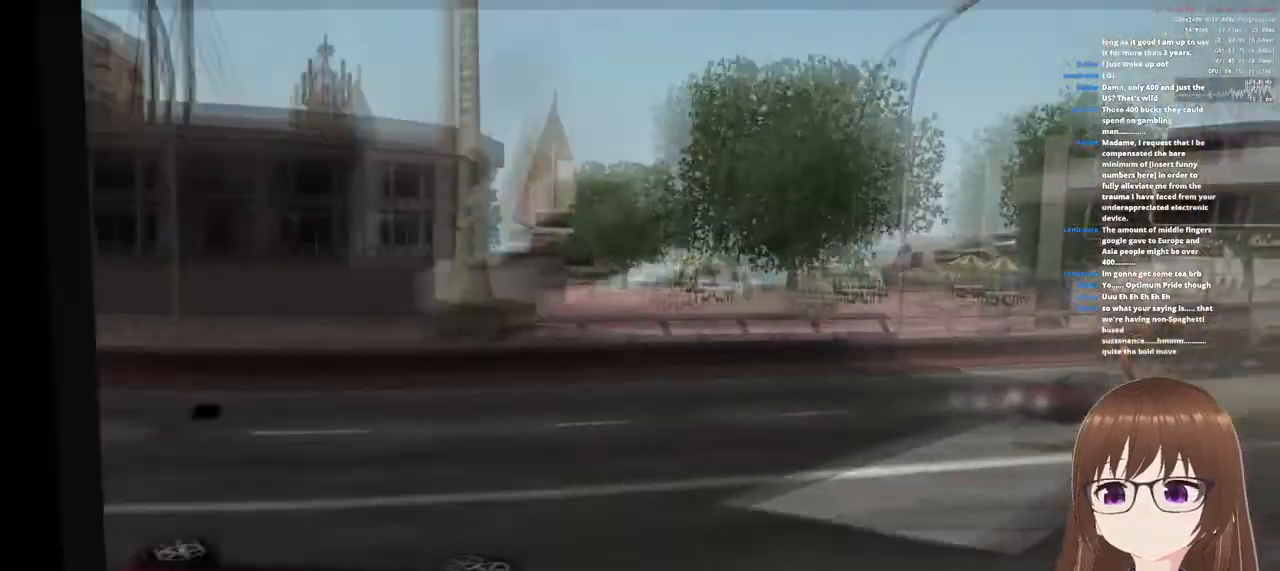
{"buttons": ["CROSS"], "left_stick": "center", "right_stick": "center", "events": []}
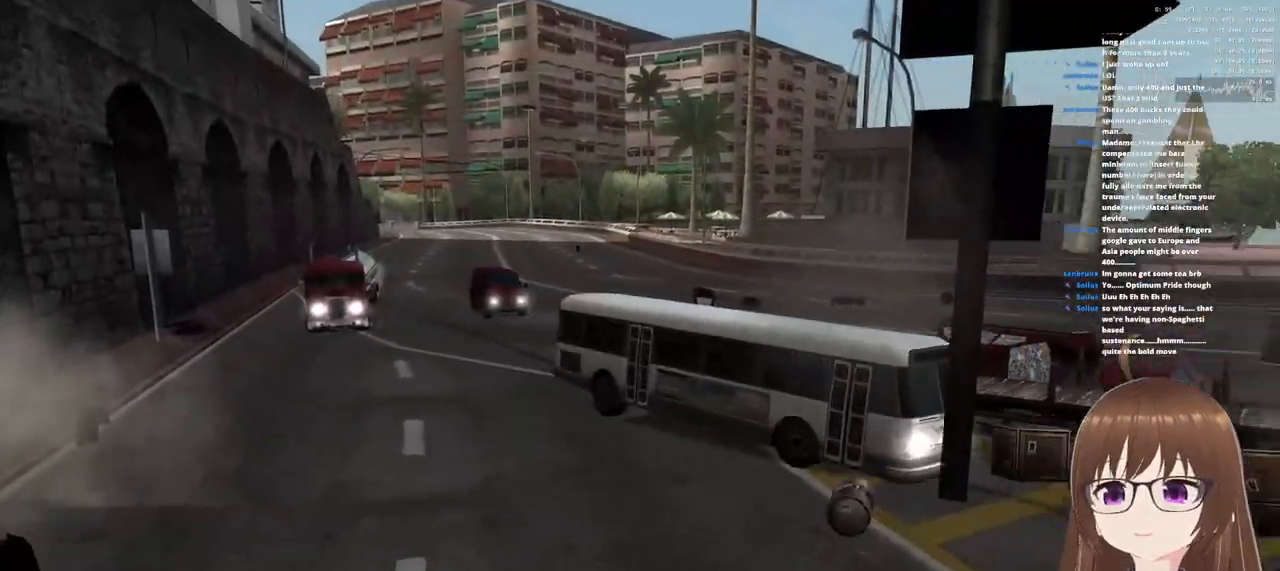
{"buttons": ["CROSS"], "left_stick": "center", "right_stick": "center", "events": []}
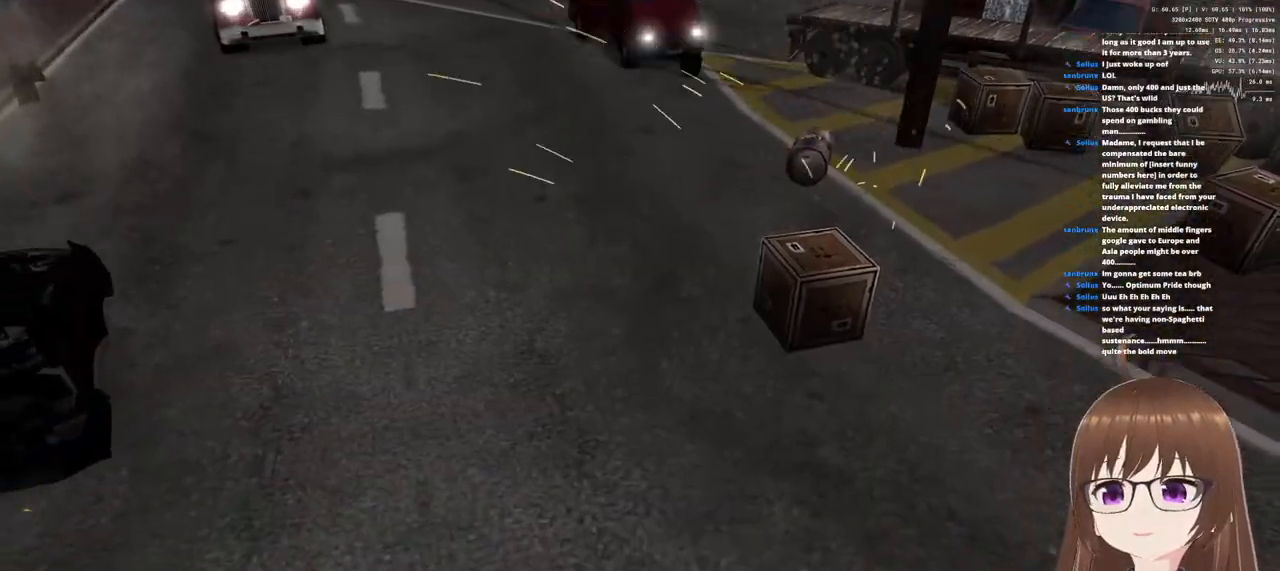
{"buttons": ["CROSS"], "left_stick": "center", "right_stick": "center", "events": []}
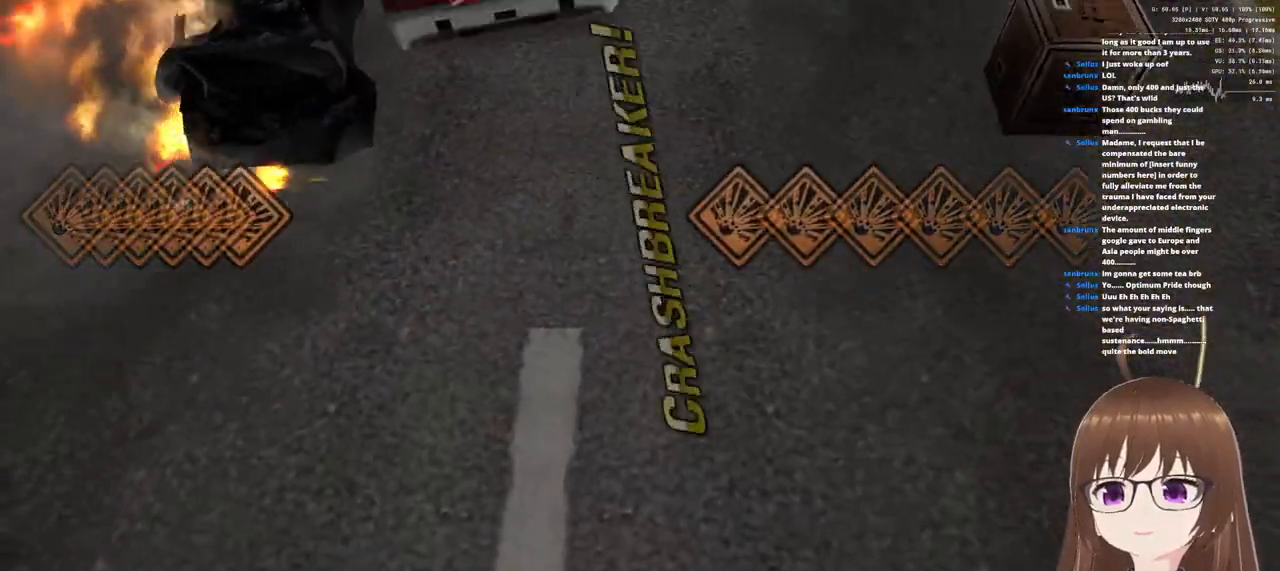
{"buttons": ["R1", "R2"], "left_stick": "up-right", "right_stick": "center", "events": [[183, "CROSS", "up"], [200, "left_stick", "up-right"], [300, "R1", "down"], [300, "R2", "down"], [450, "R2", "up"], [483, "R2", "down"]]}
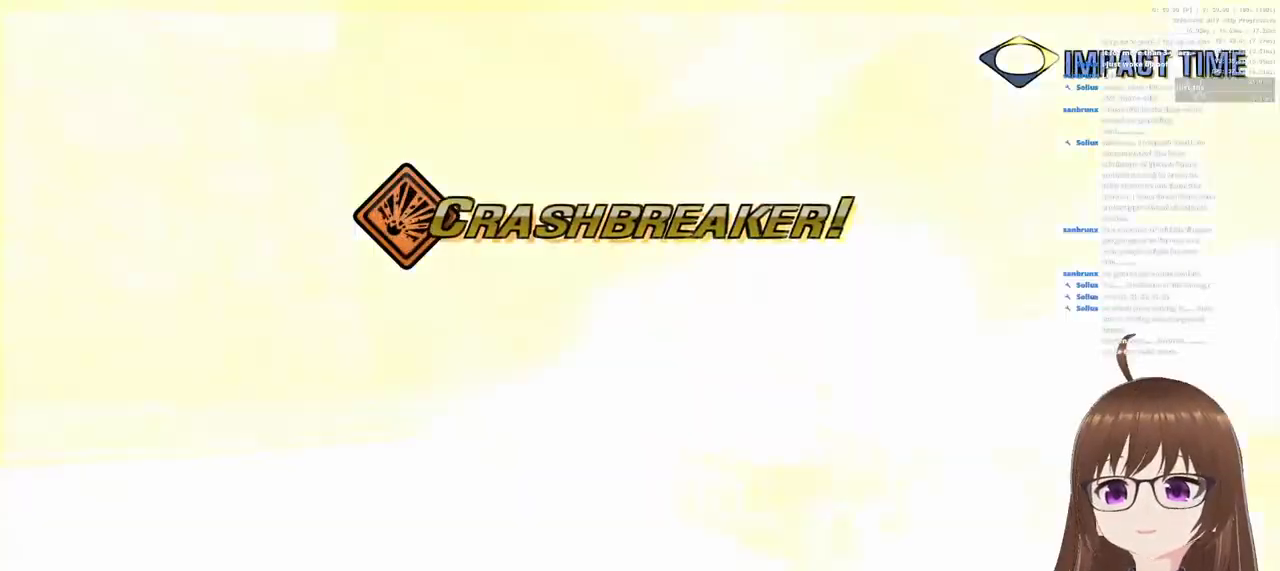
{"buttons": ["R1"], "left_stick": "up-right", "right_stick": "center", "events": [[83, "R1", "up"], [83, "R2", "up"], [233, "R1", "down"]]}
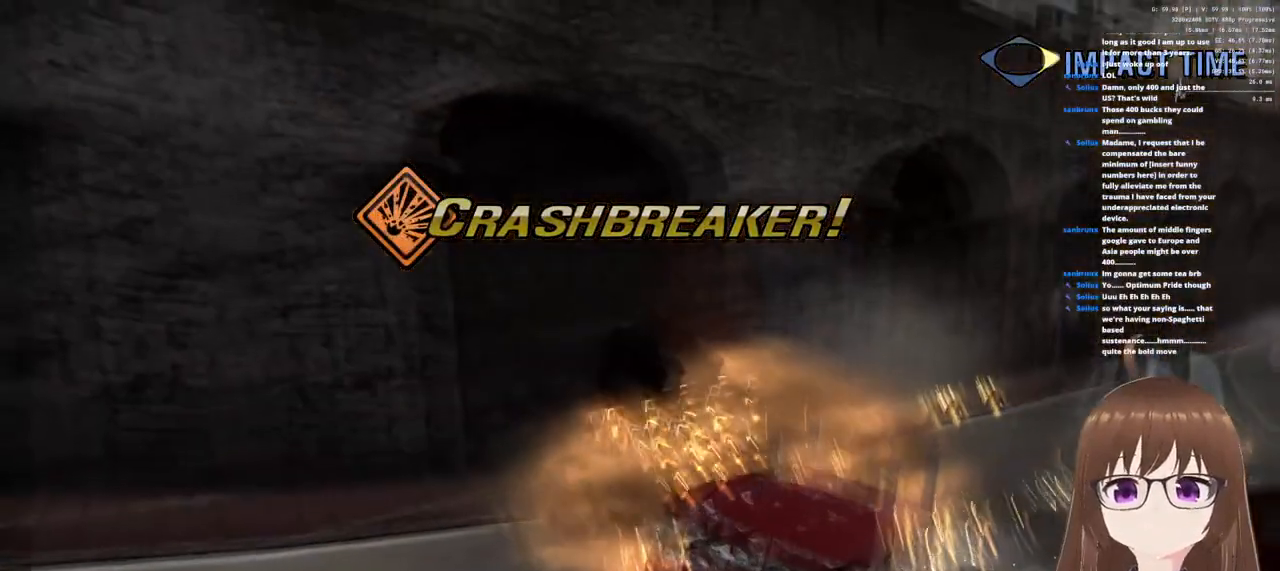
{"buttons": ["R1"], "left_stick": "up-right", "right_stick": "center", "events": []}
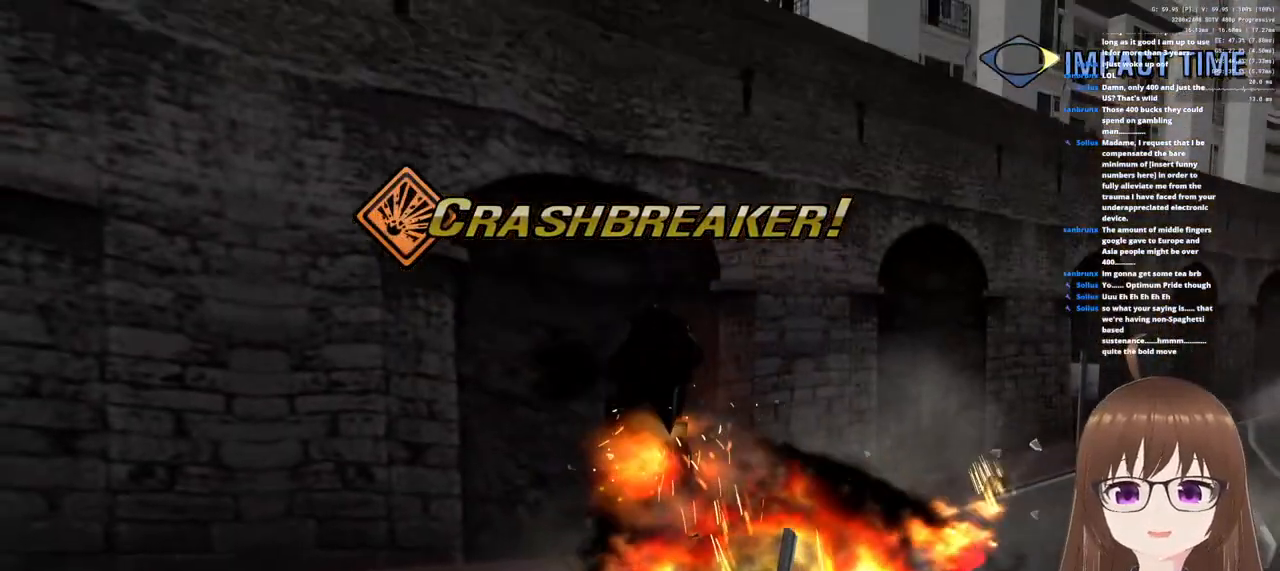
{"buttons": ["R1"], "left_stick": "up-right", "right_stick": "center", "events": []}
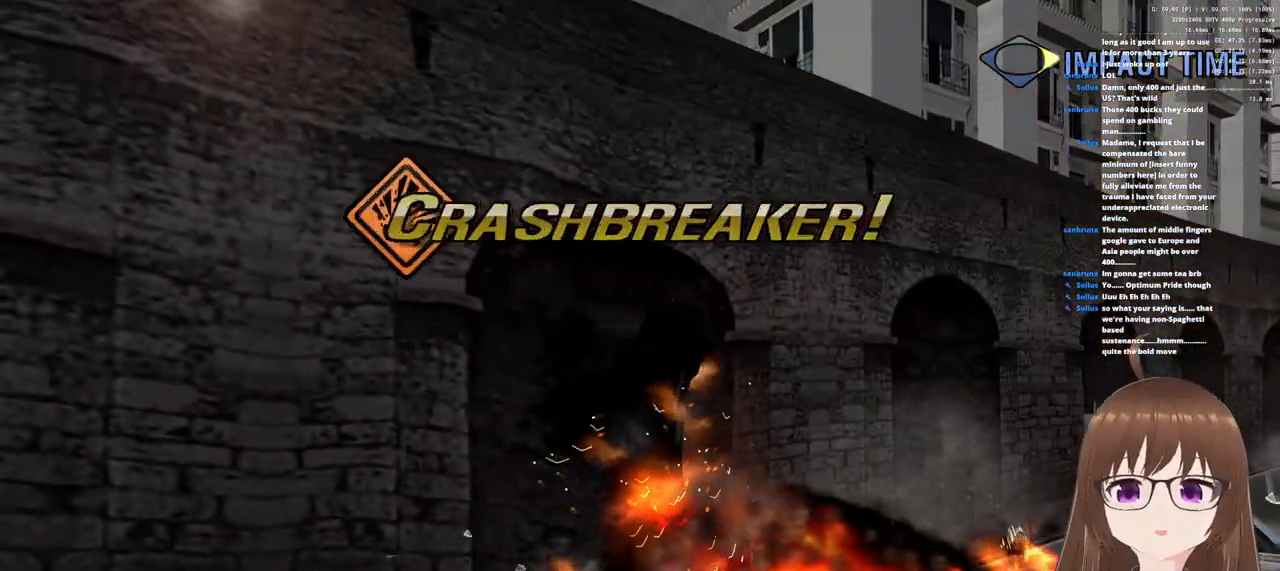
{"buttons": ["R1"], "left_stick": "right", "right_stick": "center", "events": [[250, "left_stick", "right"]]}
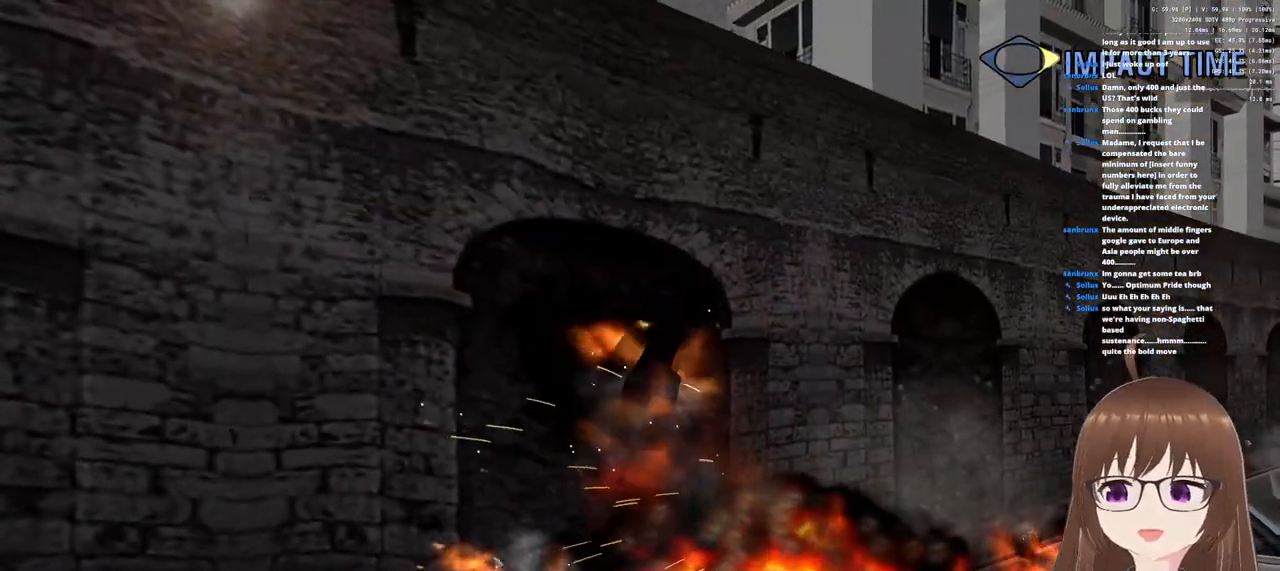
{"buttons": ["R1"], "left_stick": "right", "right_stick": "center", "events": []}
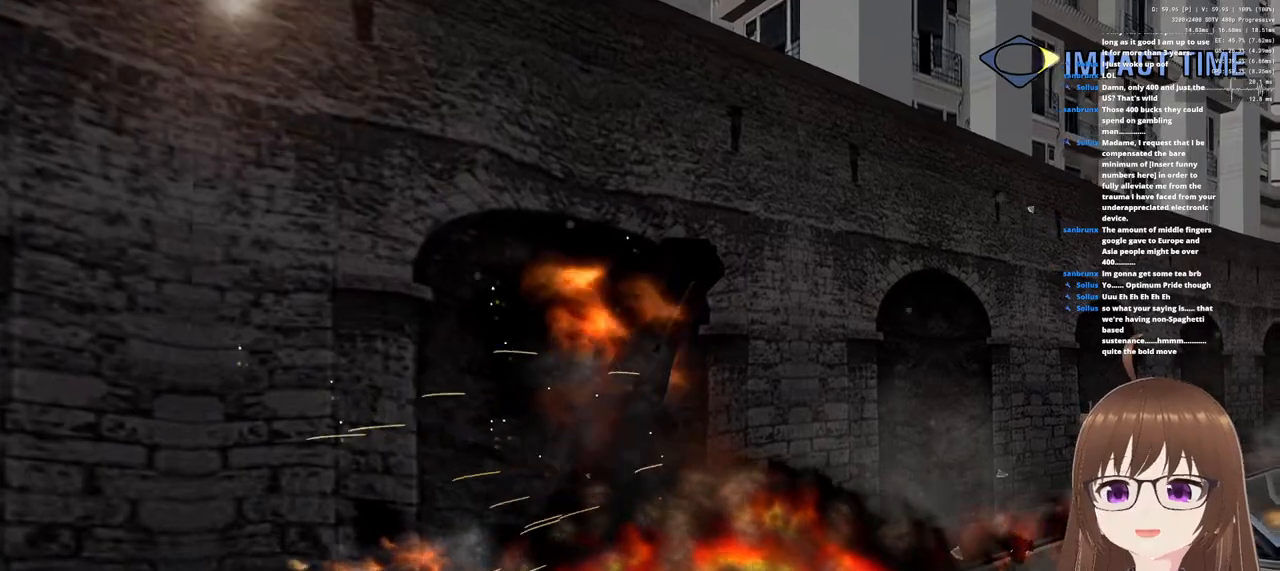
{"buttons": ["R1"], "left_stick": "right", "right_stick": "center", "events": []}
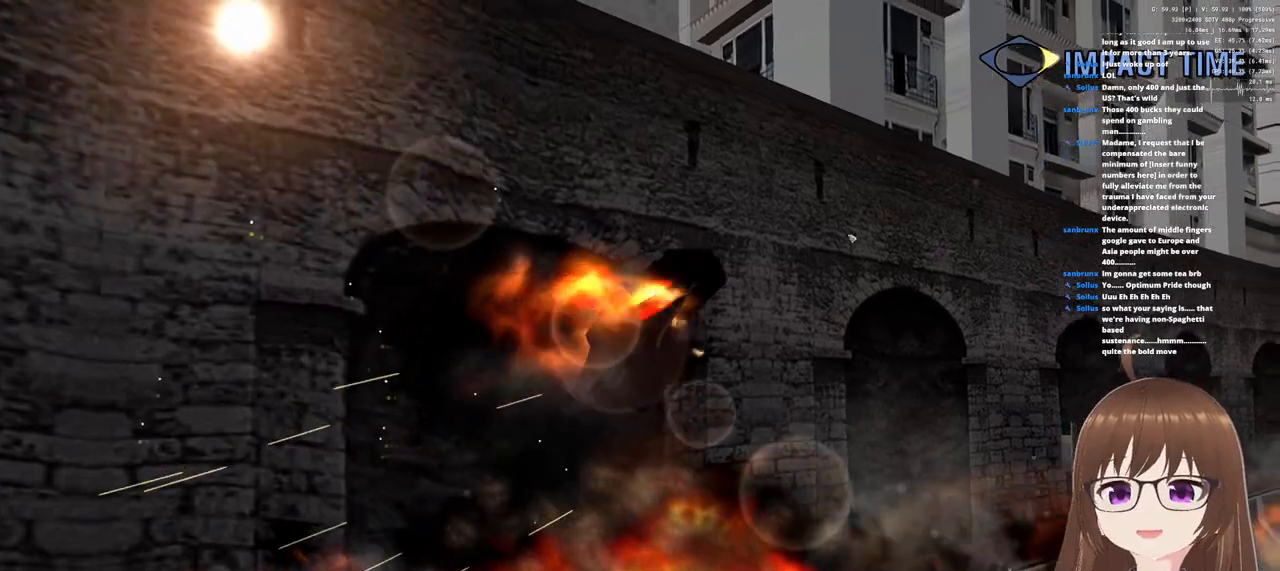
{"buttons": ["R1"], "left_stick": "right", "right_stick": "center", "events": []}
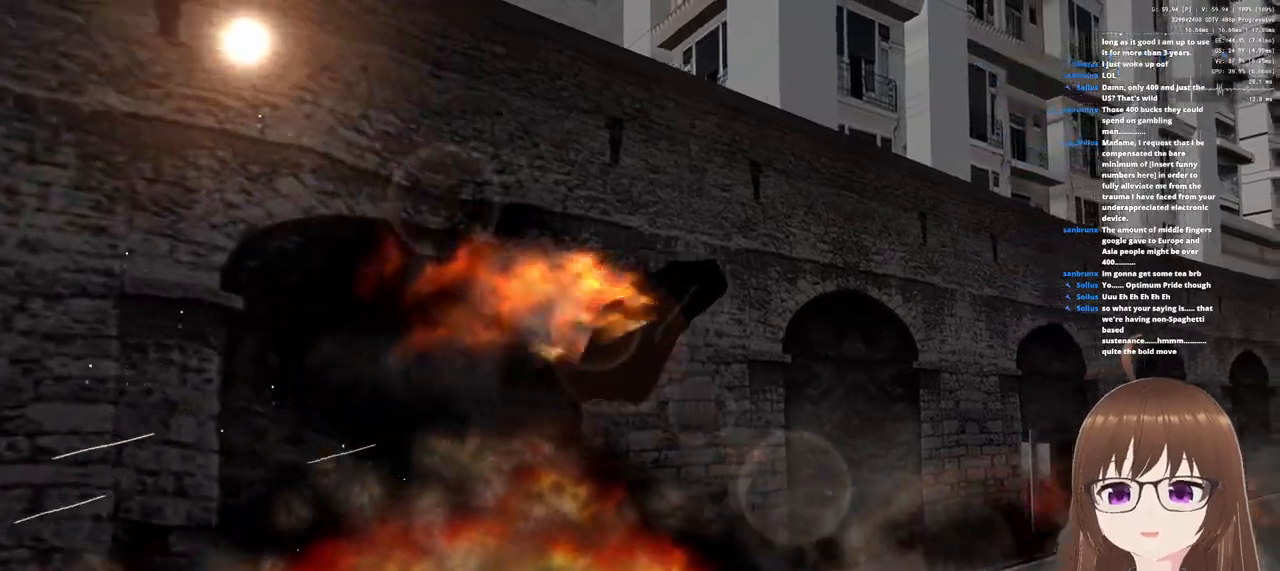
{"buttons": ["R1"], "left_stick": "right", "right_stick": "center", "events": []}
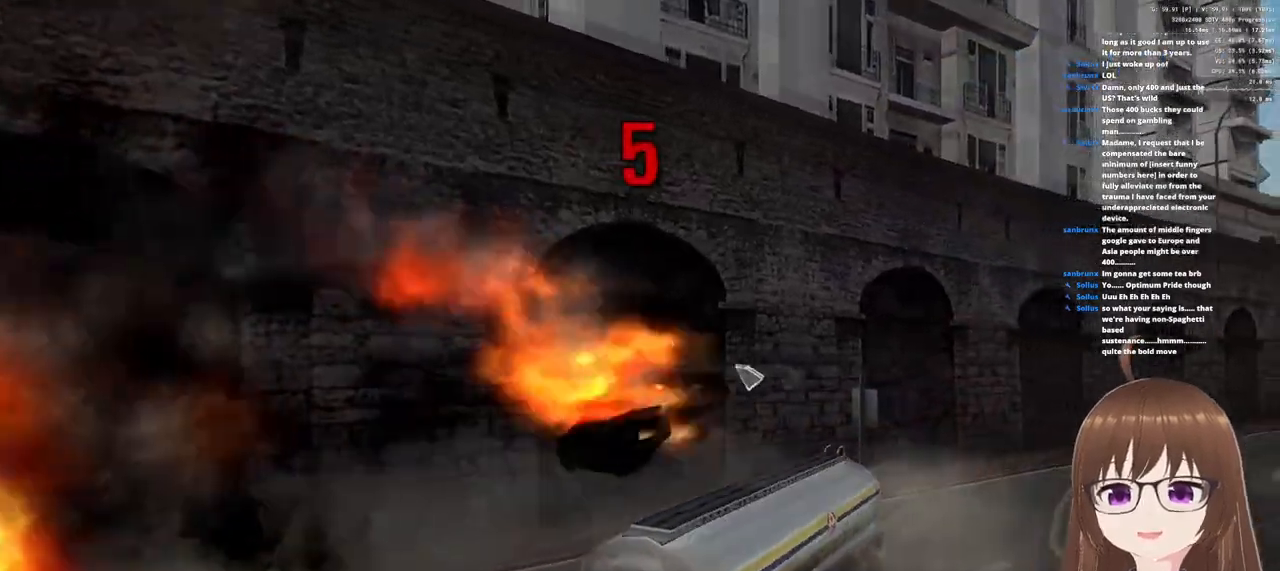
{"buttons": ["R1"], "left_stick": "right", "right_stick": "center", "events": []}
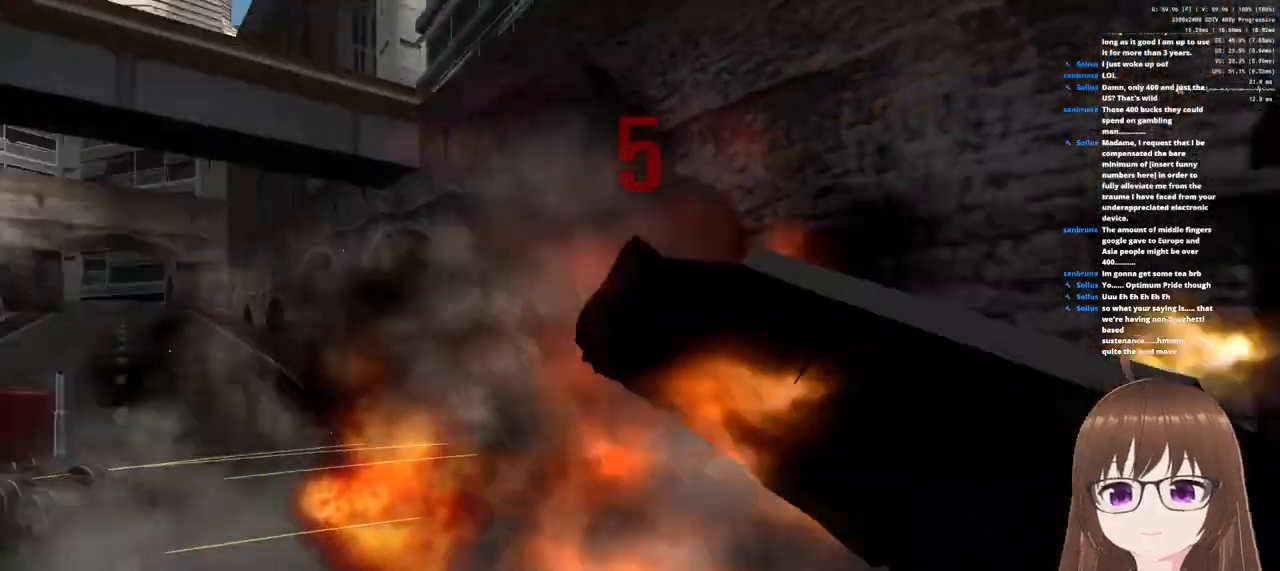
{"buttons": ["R1"], "left_stick": "down-left", "right_stick": "center", "events": [[183, "left_stick", "down"], [333, "left_stick", "down-left"]]}
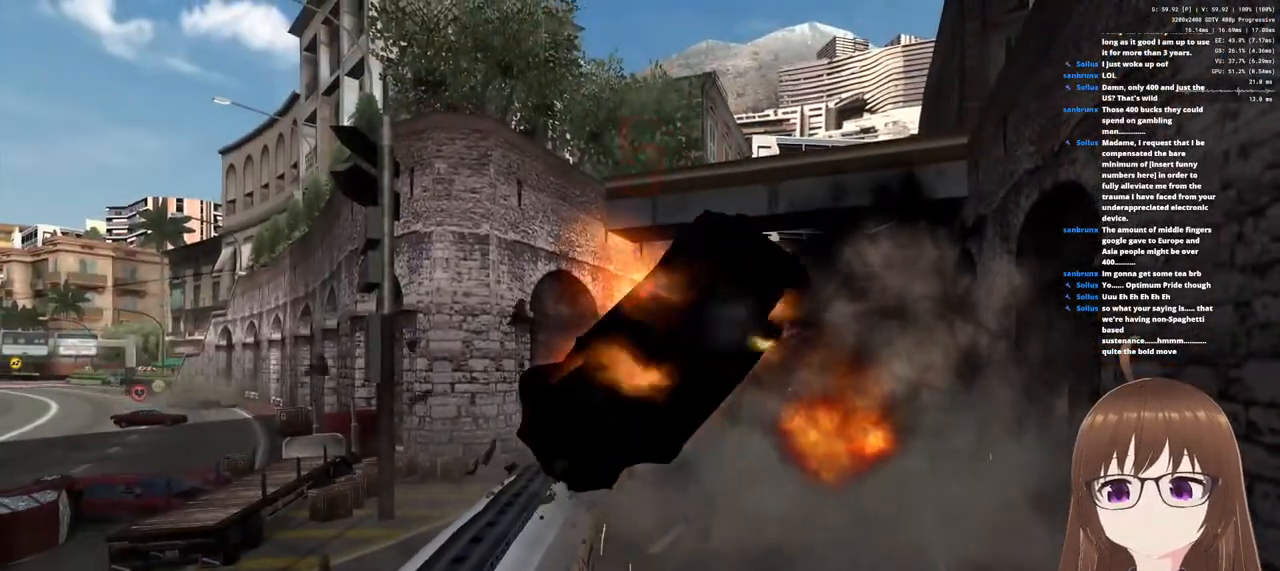
{"buttons": ["R1"], "left_stick": "left", "right_stick": "center", "events": [[67, "left_stick", "left"]]}
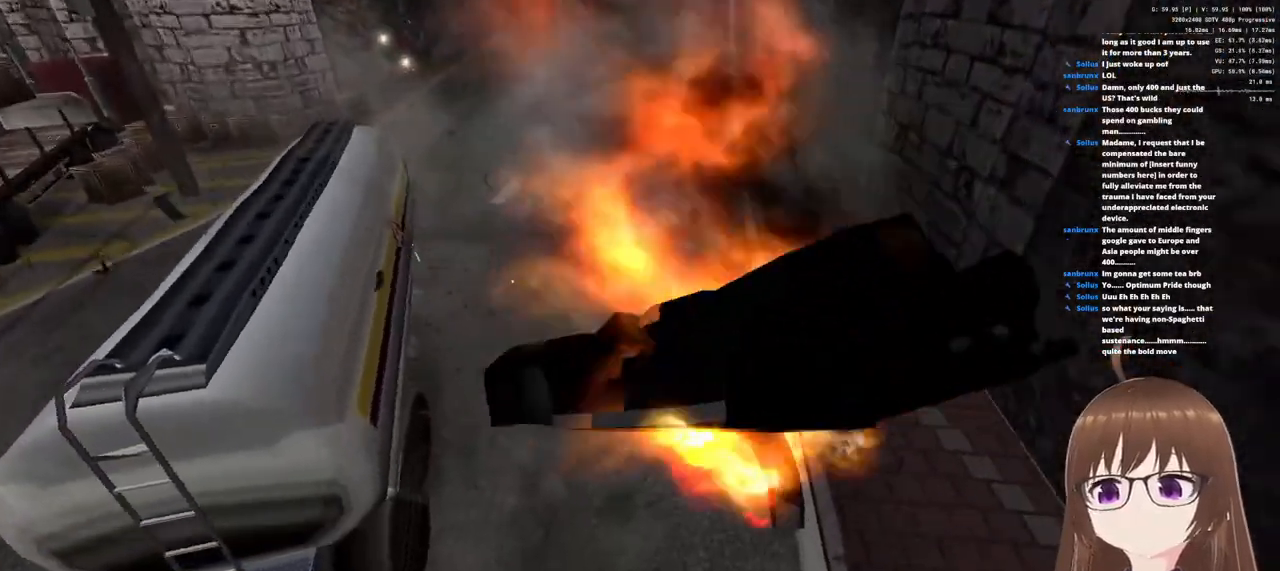
{"buttons": [], "left_stick": "center", "right_stick": "center", "events": [[17, "R1", "up"], [133, "left_stick", "center"]]}
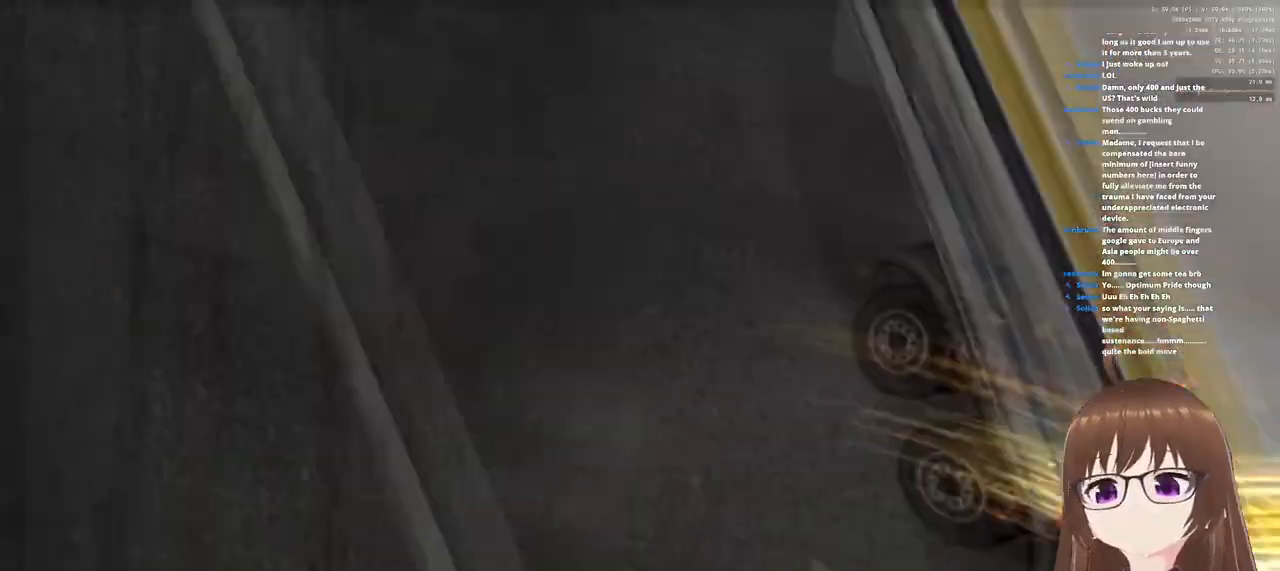
{"buttons": [], "left_stick": "center", "right_stick": "center", "events": []}
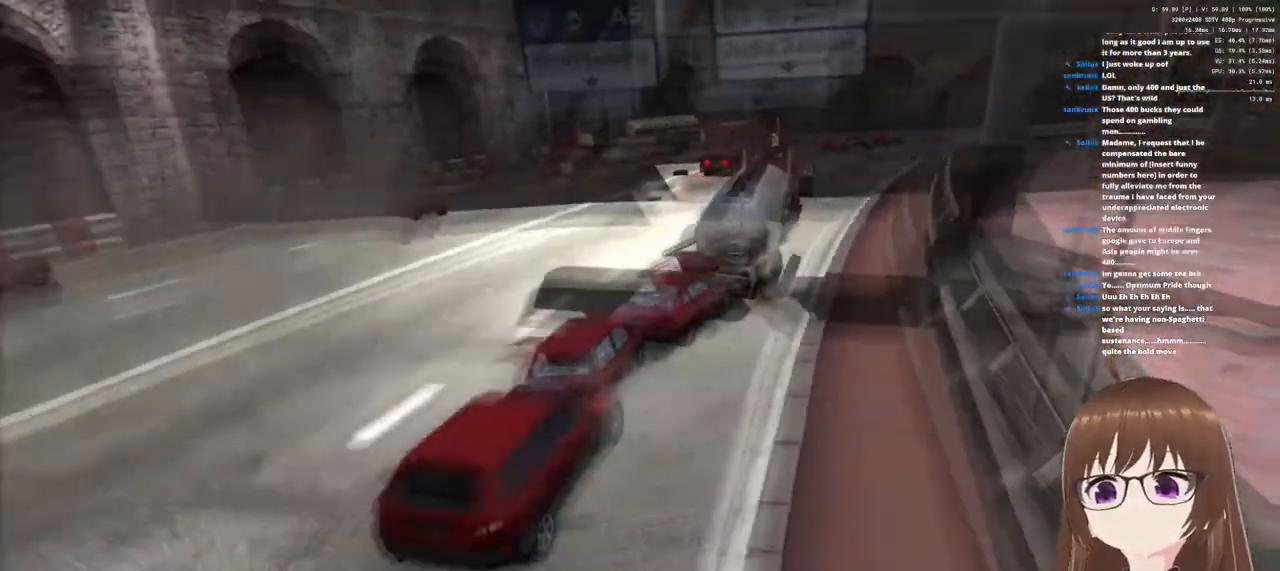
{"buttons": [], "left_stick": "center", "right_stick": "center", "events": []}
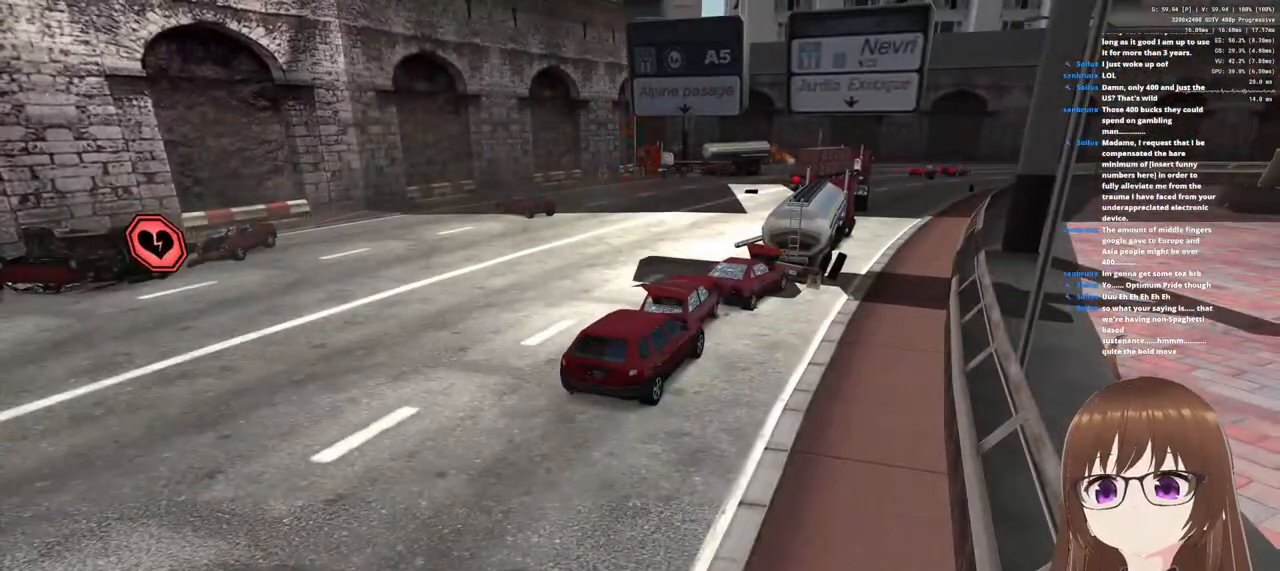
{"buttons": [], "left_stick": "center", "right_stick": "center", "events": []}
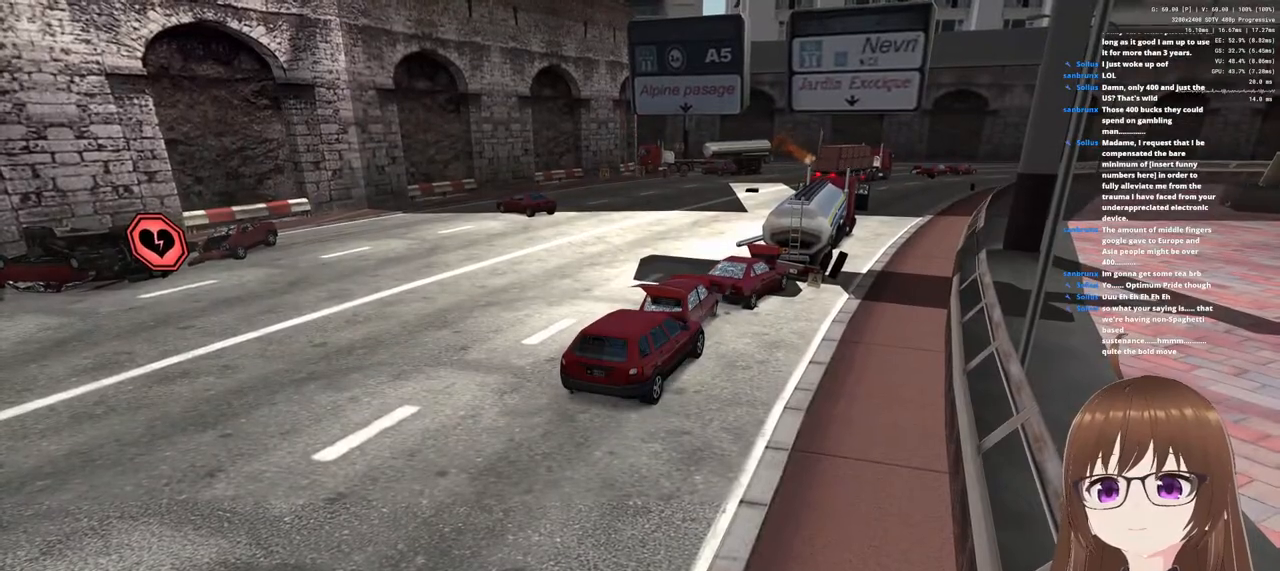
{"buttons": [], "left_stick": "center", "right_stick": "center", "events": []}
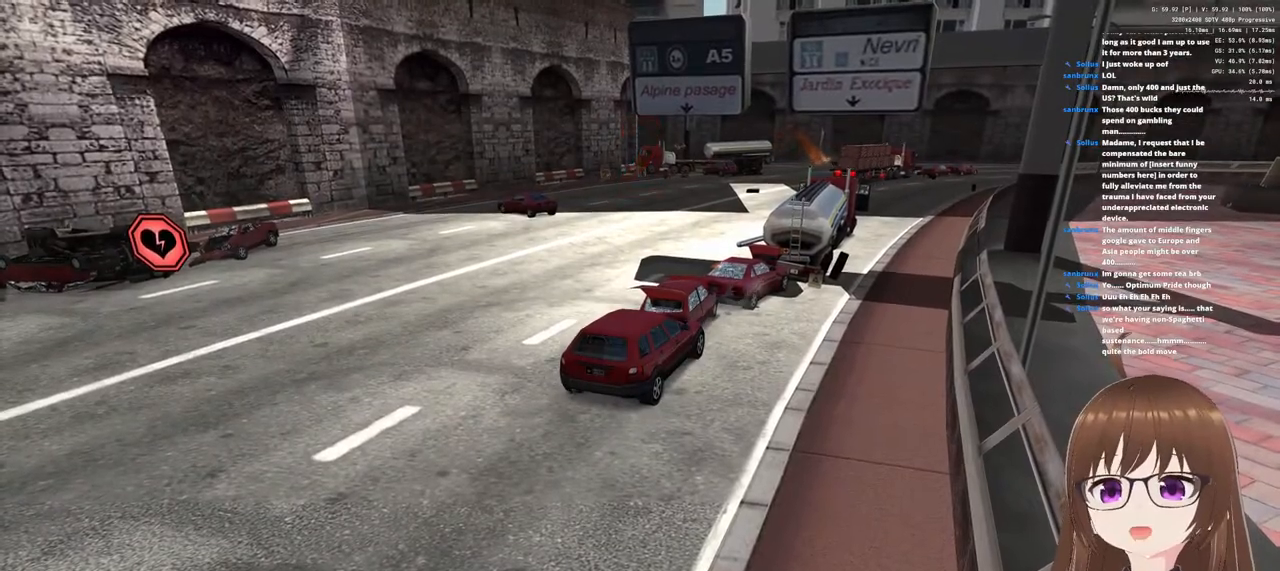
{"buttons": [], "left_stick": "center", "right_stick": "center", "events": []}
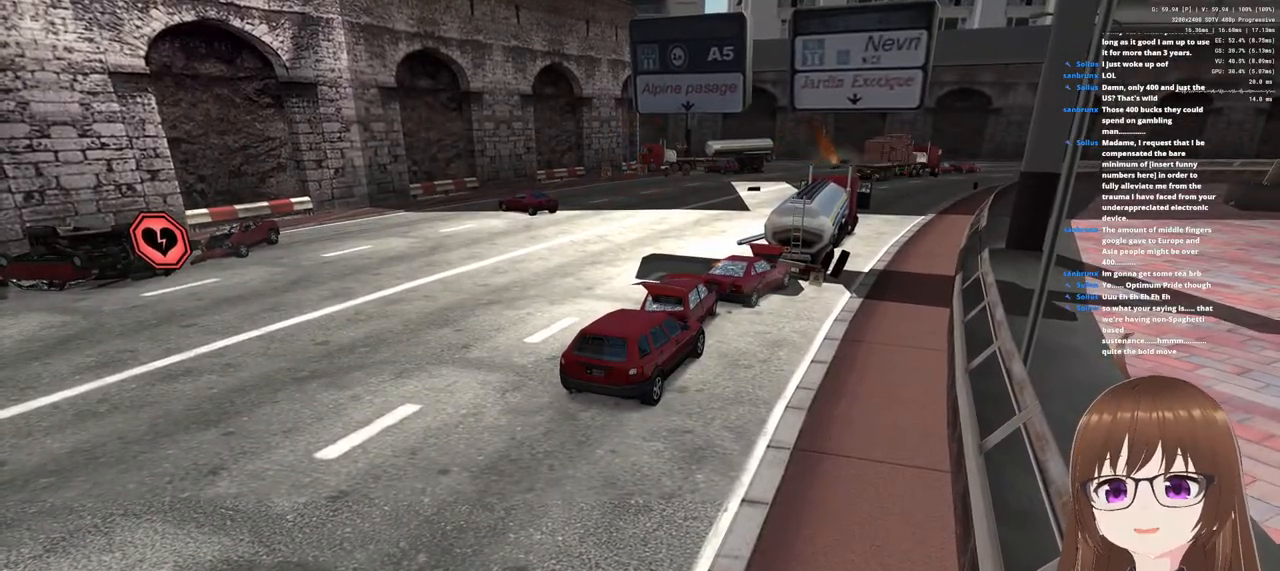
{"buttons": [], "left_stick": "center", "right_stick": "center", "events": []}
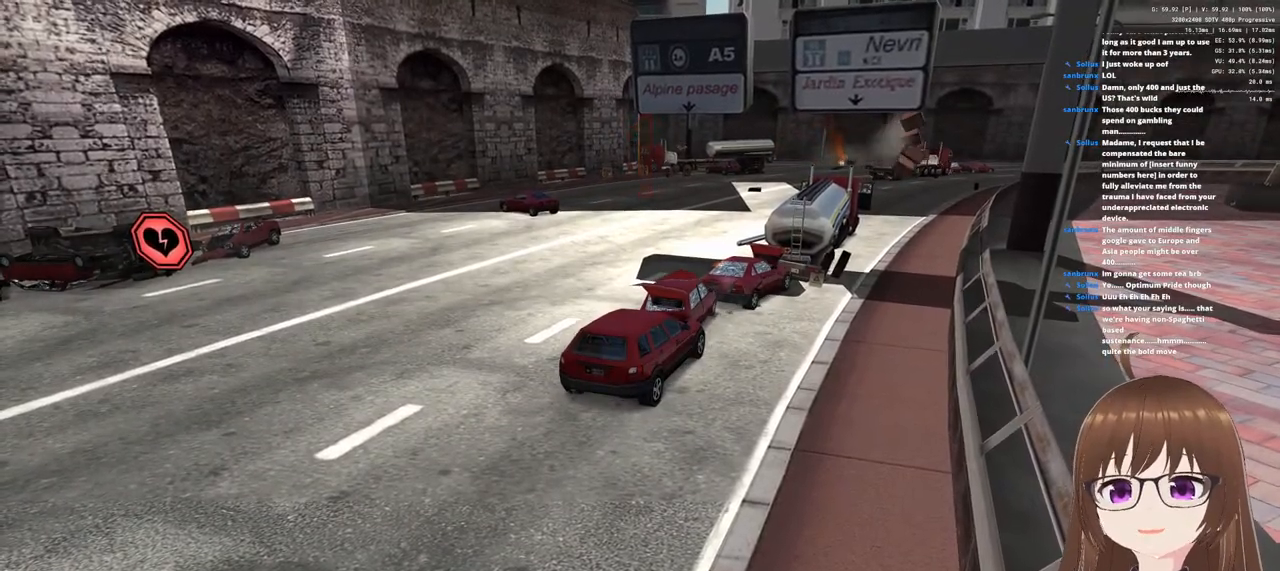
{"buttons": [], "left_stick": "center", "right_stick": "center", "events": []}
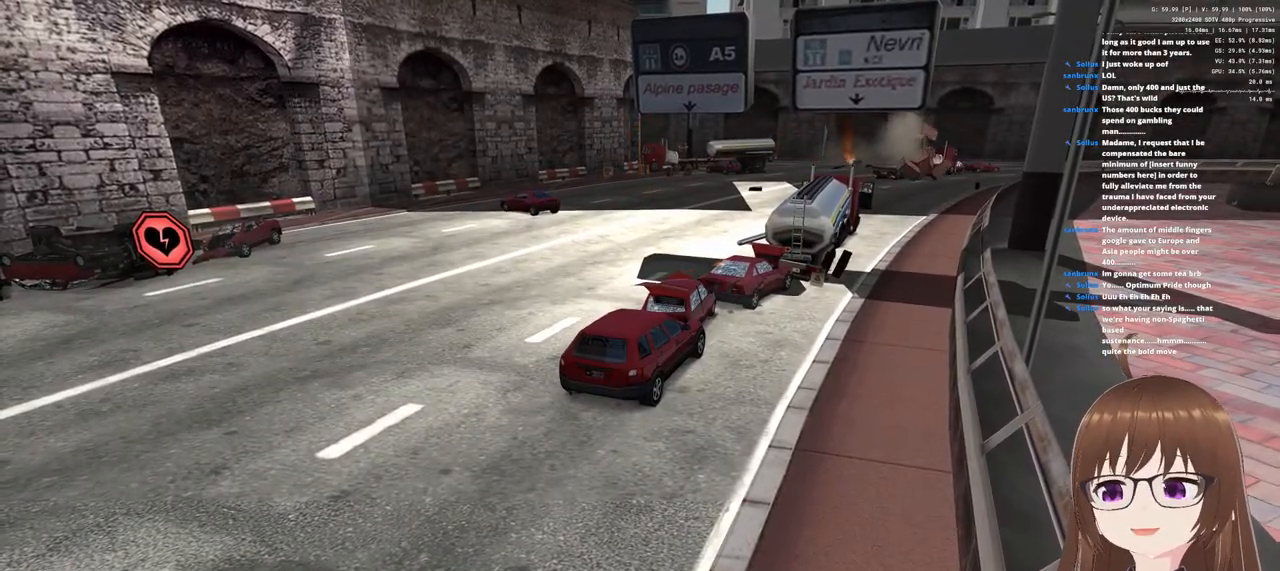
{"buttons": [], "left_stick": "center", "right_stick": "center", "events": []}
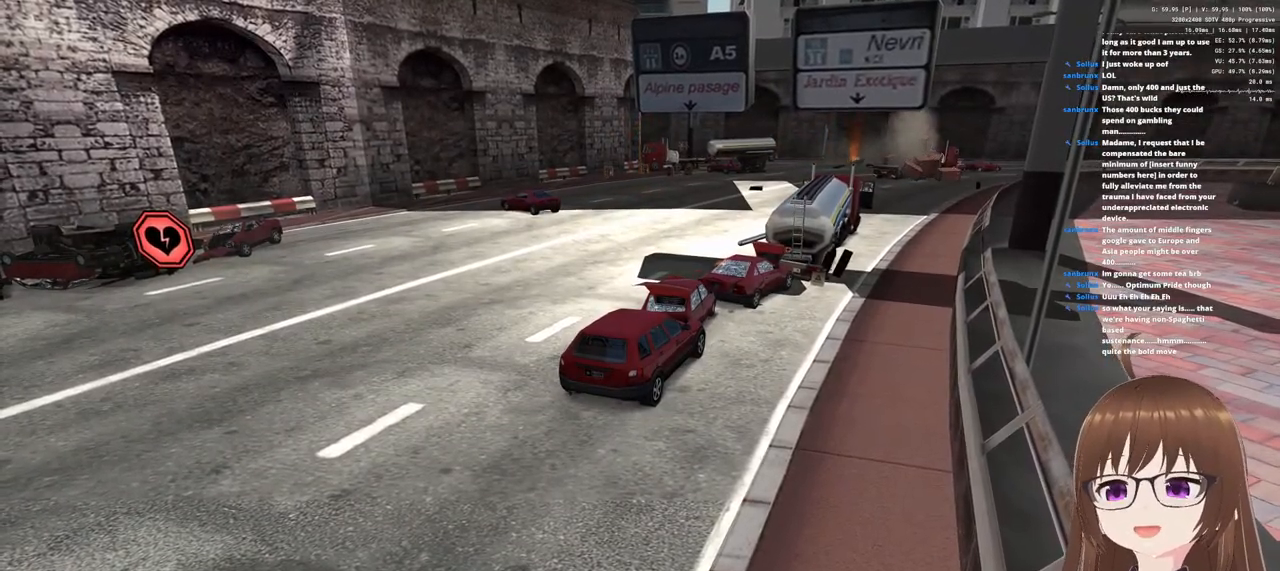
{"buttons": [], "left_stick": "center", "right_stick": "center", "events": [[250, "left_stick", "down-right"], [433, "left_stick", "center"]]}